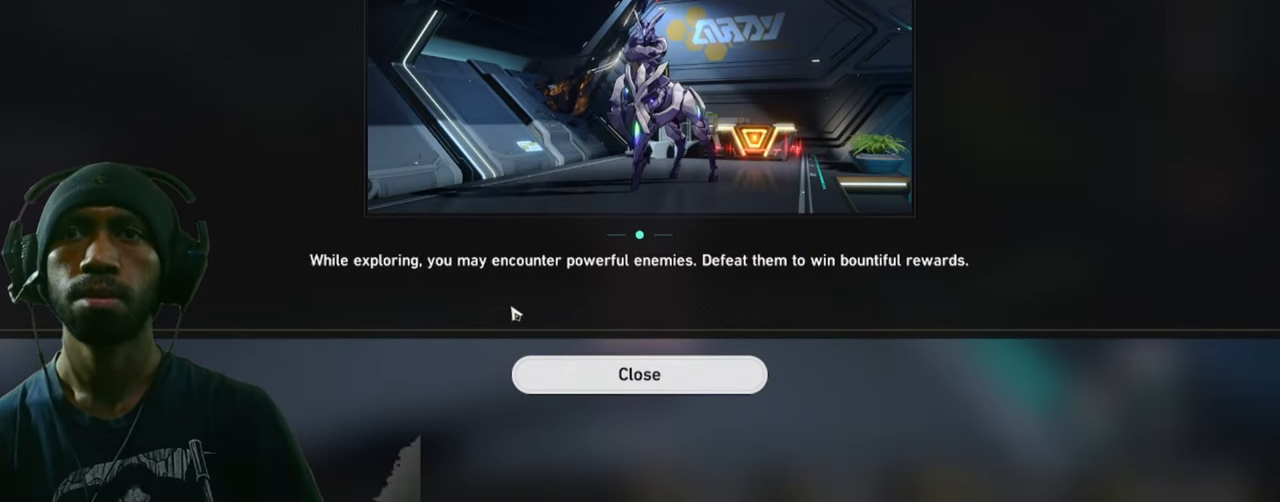
Gameplay with keyboard and mouse; each line is a JSON object with the keys and mouse buttons held at the frame after it. "events" lists presses ("down") and releases ("up") of "1", "2", "3", "4", "5", "a", "alt", "b", "c", "ctrl", "d", "e", "f", "g", "q", "r", "s", "shift", "space", "t", "tab", "v", "w", "x", "z", "mouse_left", "mouse_wheel", "mouse_right", "mouse_mb4" and "mouse_mb5" between this image and that frame as [ms after this image, input, new state], when the widget could be followed in between. "mouse_left", "mouse_wheel", "mouse_right", "mouse_mb4", "mouse_mb5" = the "left", "wheel", "right", "mb4", "mb5" buttons of the "mouse" list. No other keys are recorded. "wheel" means that the mouse wheel is clicked or scrolled. Mouse movement is not recorded.
{"keys": ["2"], "mouse": [], "events": []}
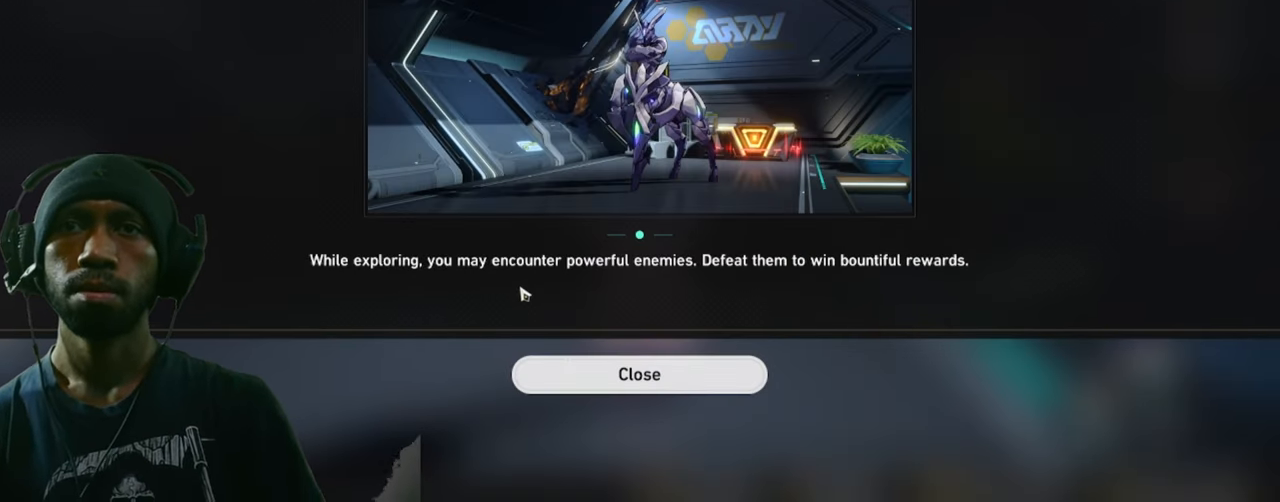
{"keys": ["2"], "mouse": [], "events": []}
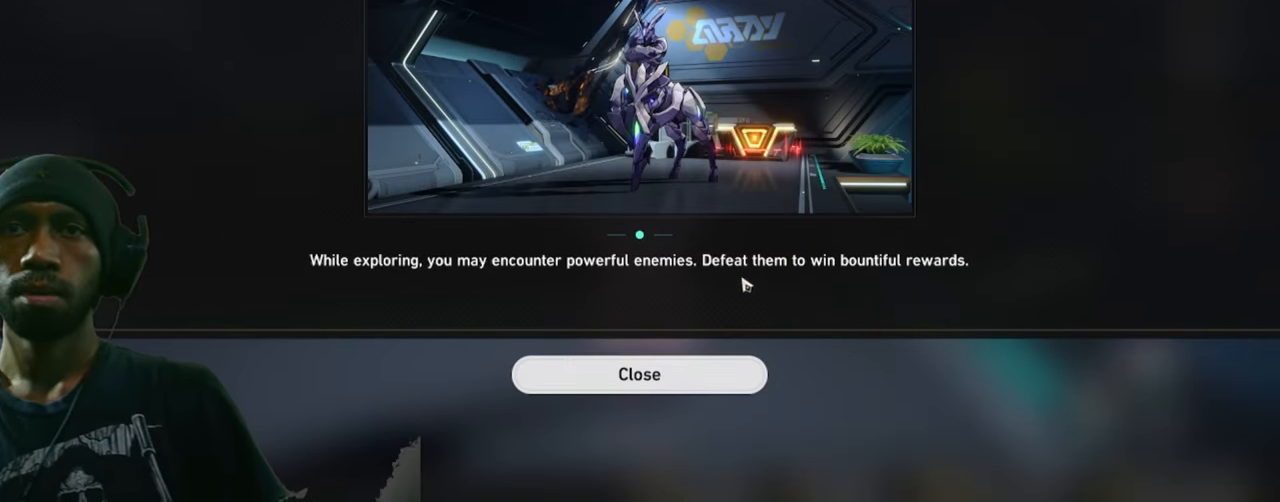
{"keys": ["2"], "mouse": [], "events": []}
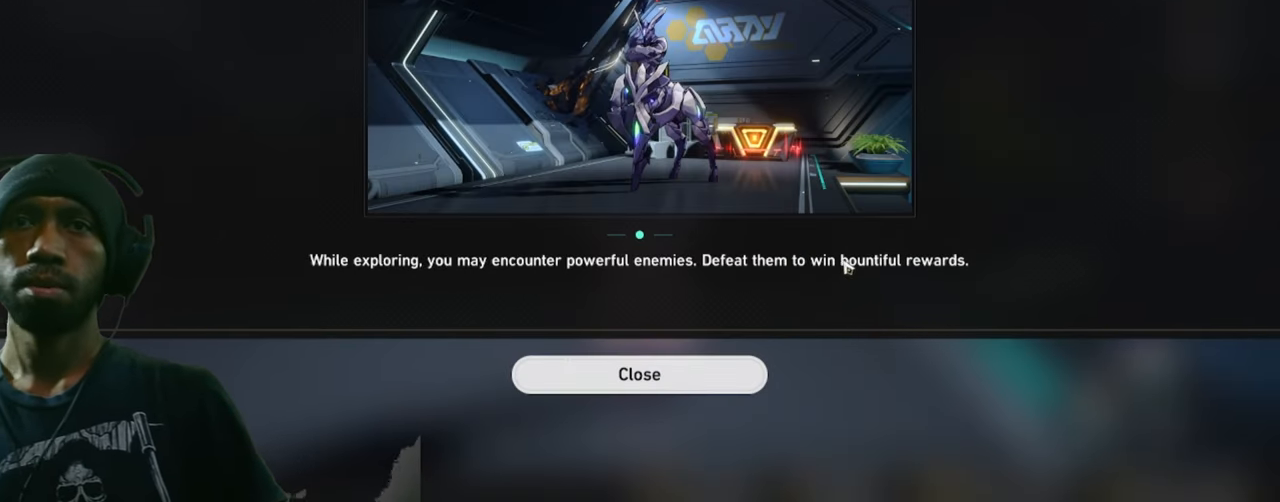
{"keys": ["2"], "mouse": [], "events": []}
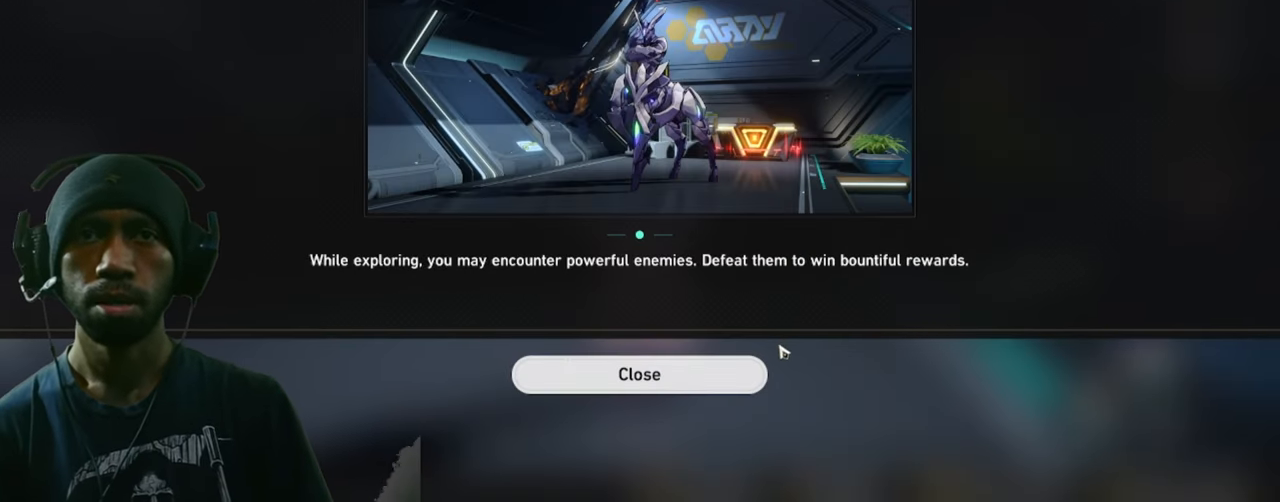
{"keys": ["2"], "mouse": [], "events": []}
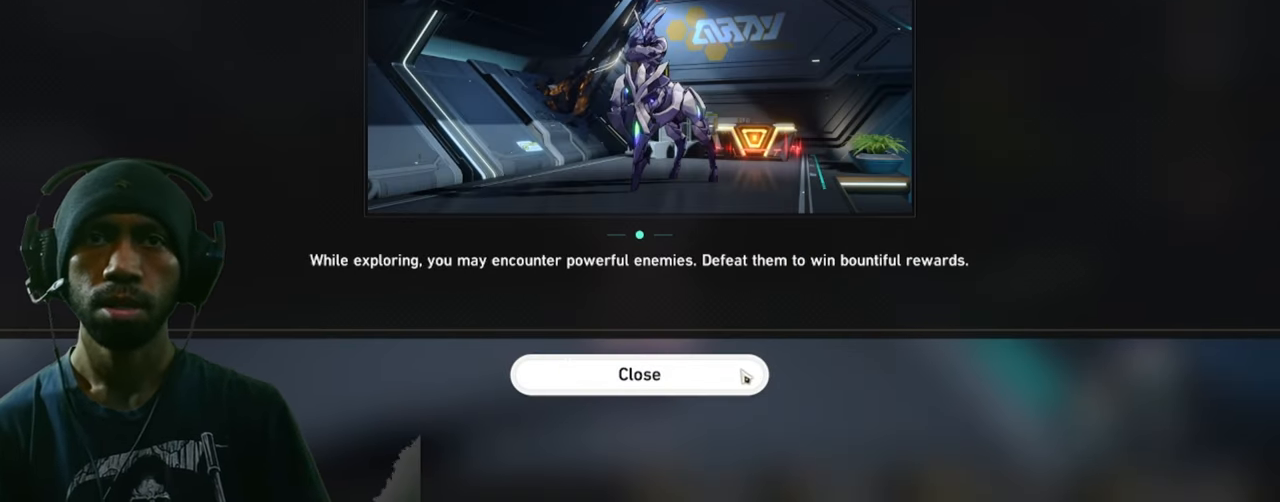
{"keys": ["2"], "mouse": [], "events": []}
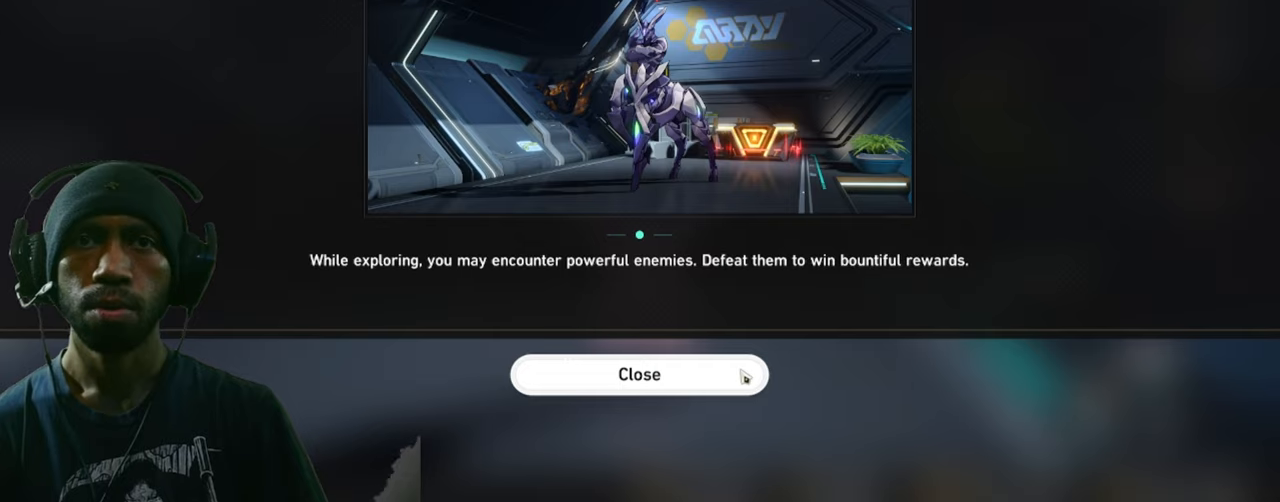
{"keys": ["2"], "mouse": [], "events": []}
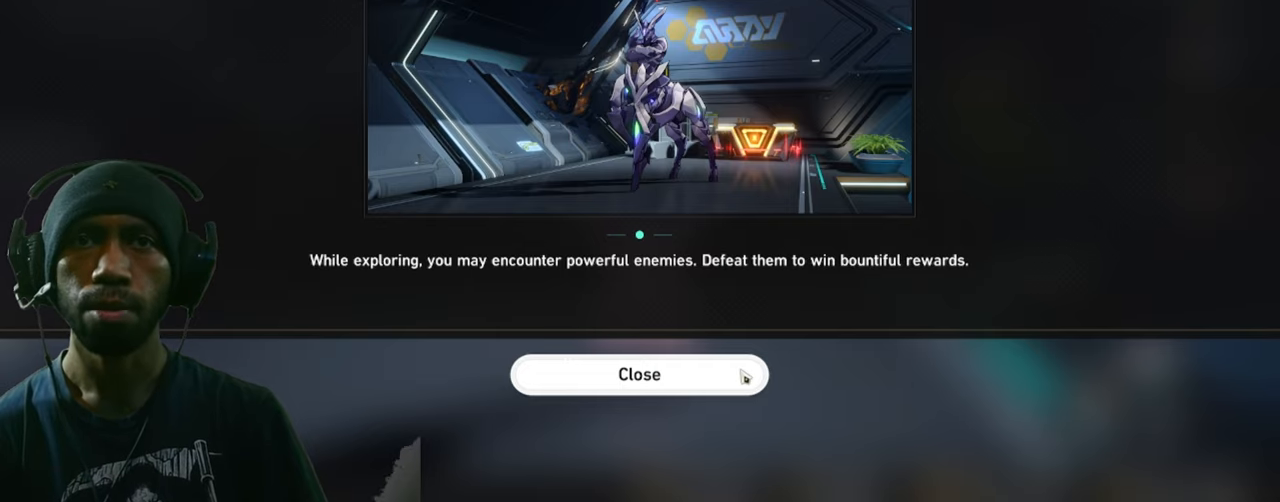
{"keys": ["2"], "mouse": [], "events": []}
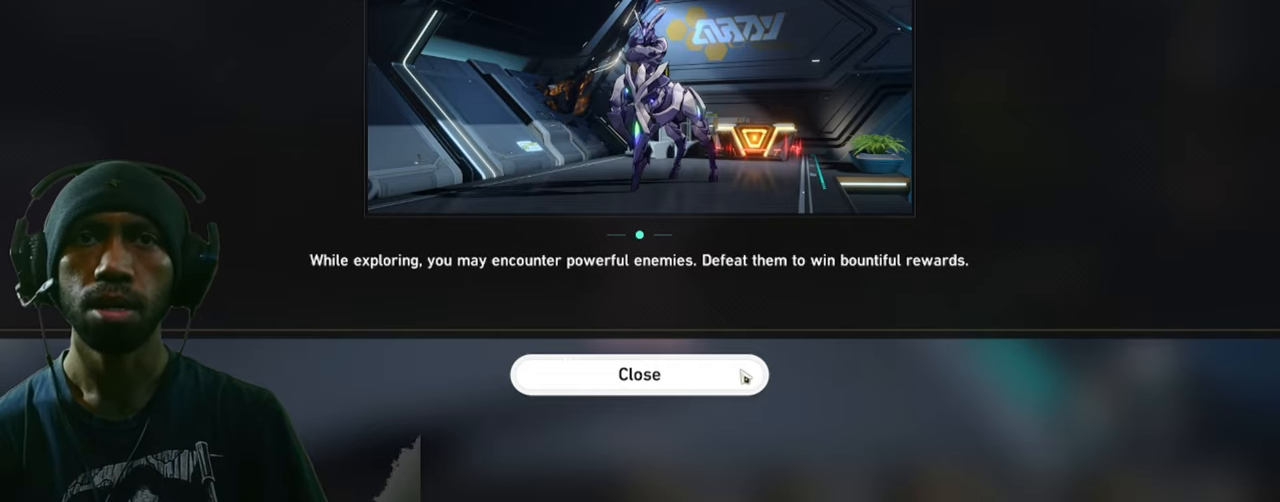
{"keys": ["2"], "mouse": [], "events": []}
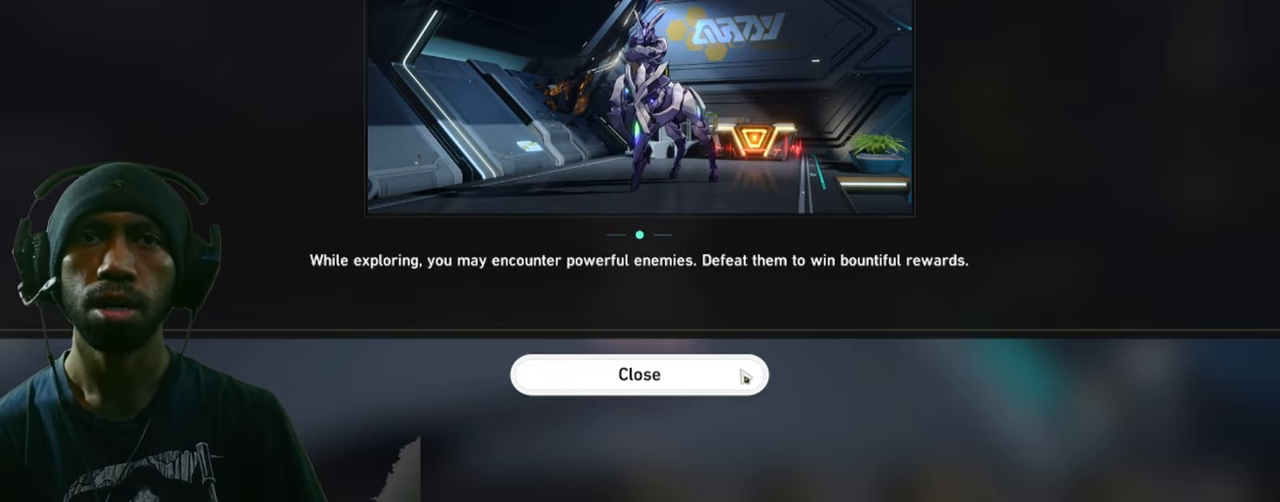
{"keys": ["2"], "mouse": [], "events": [[50, "mouse_left", "down"], [200, "mouse_left", "up"]]}
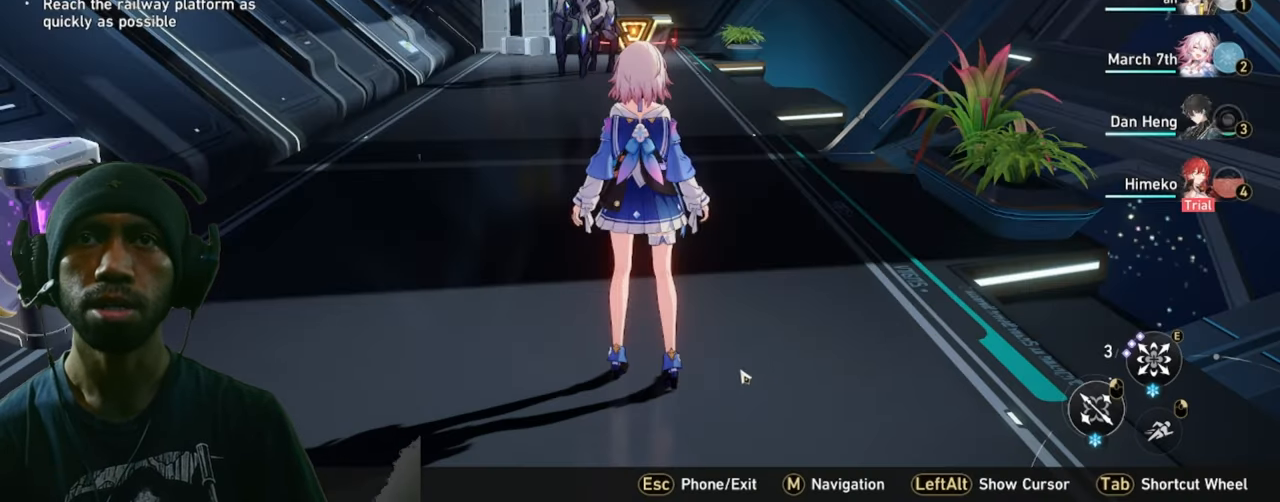
{"keys": ["2"], "mouse": [], "events": []}
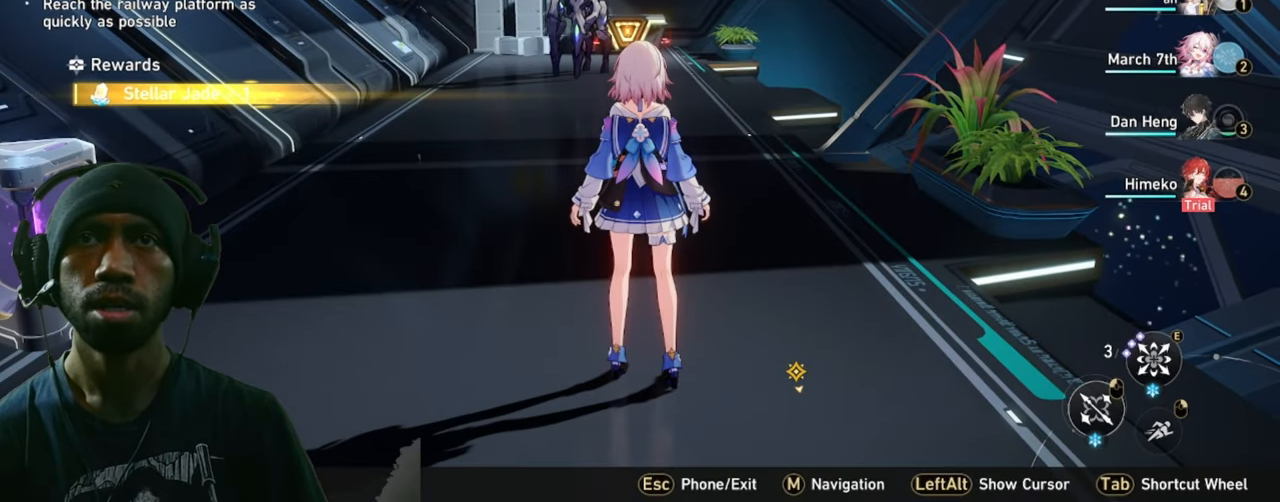
{"keys": ["2"], "mouse": [], "events": []}
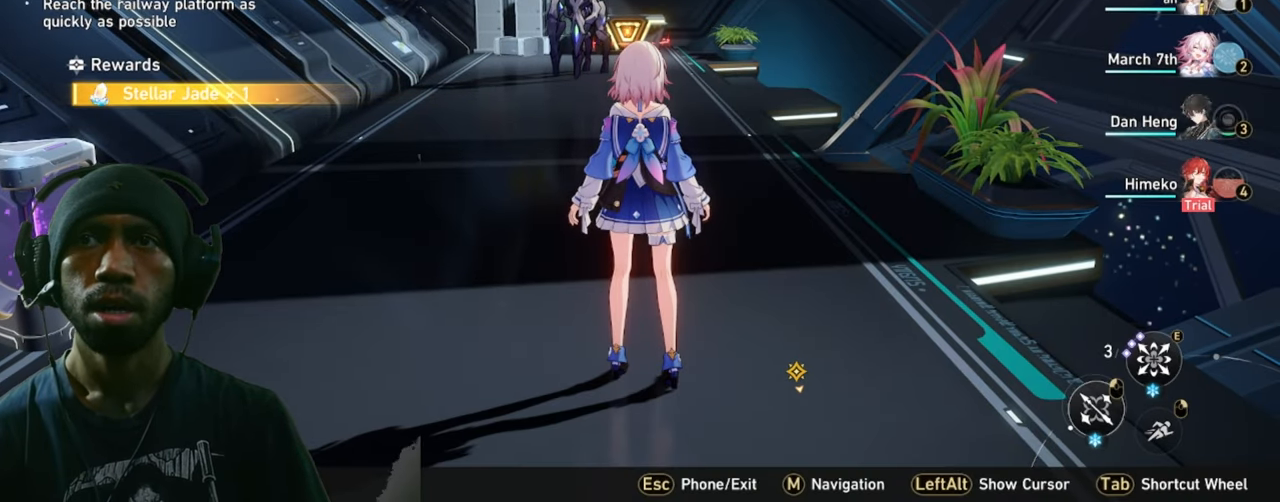
{"keys": ["2", "w"], "mouse": [], "events": [[266, "w", "down"]]}
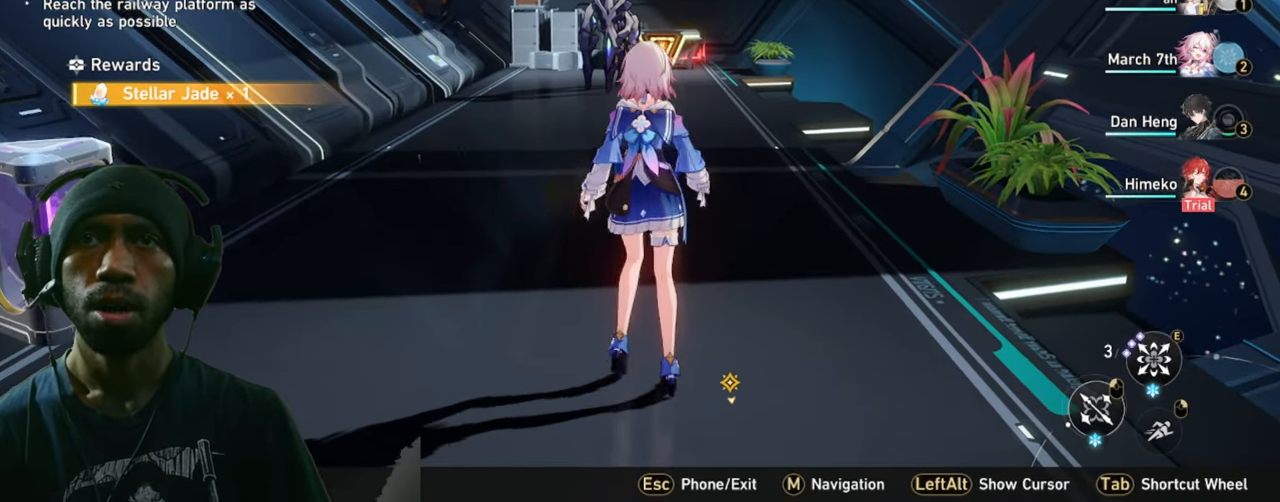
{"keys": ["2"], "mouse": [], "events": [[500, "w", "up"]]}
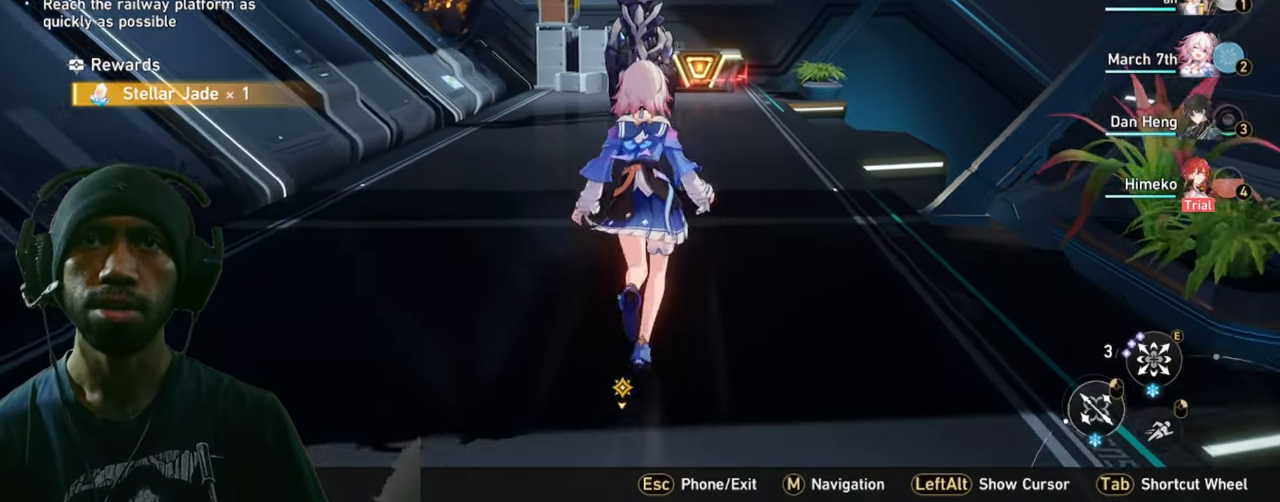
{"keys": ["2"], "mouse": [], "events": [[100, "w", "down"], [183, "w", "up"]]}
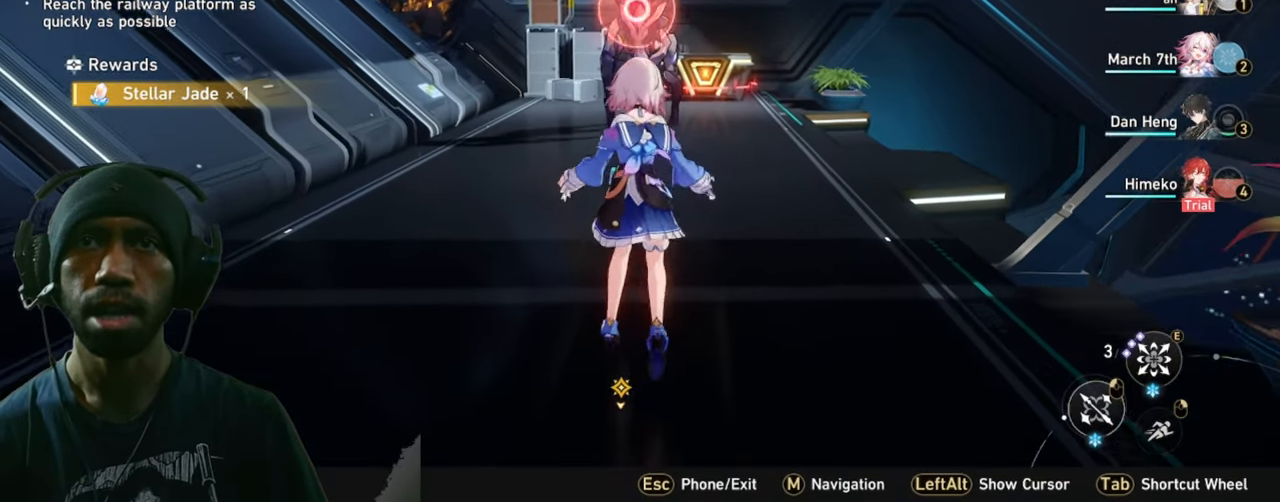
{"keys": ["2"], "mouse": []}
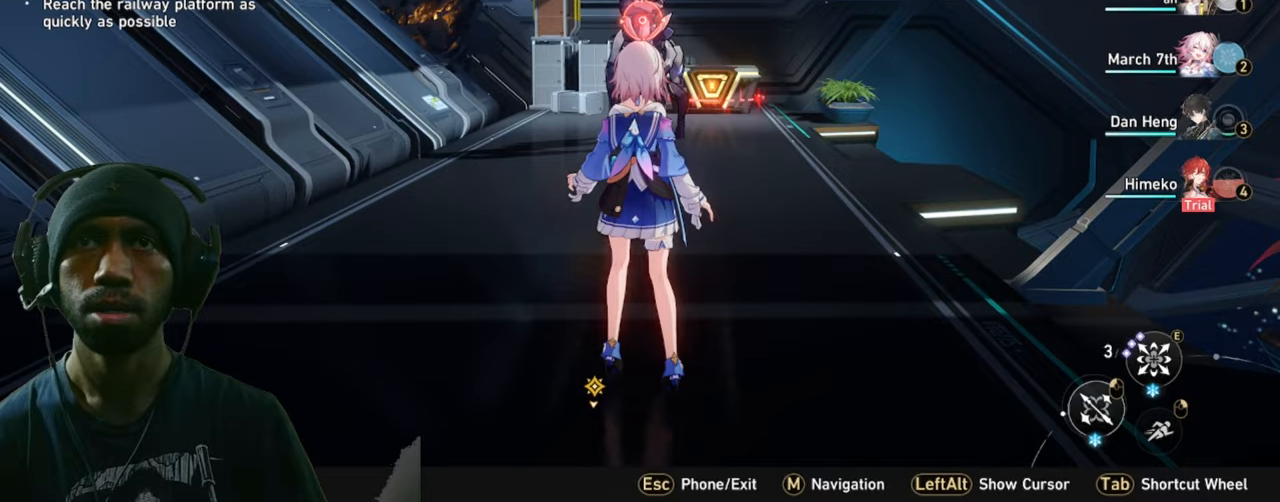
{"keys": ["2"], "mouse": [], "events": []}
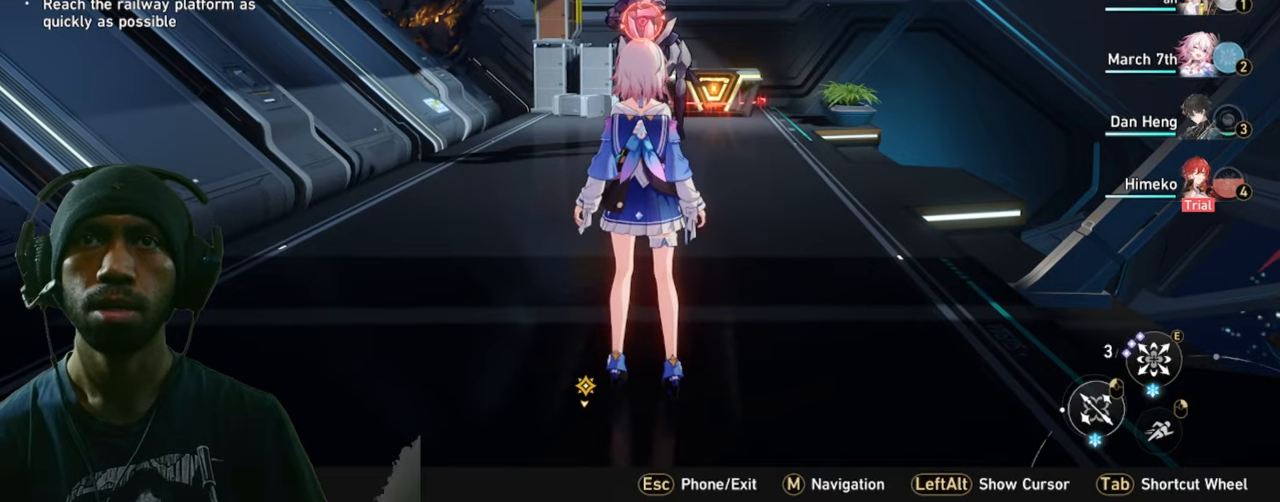
{"keys": ["2"], "mouse": [], "events": []}
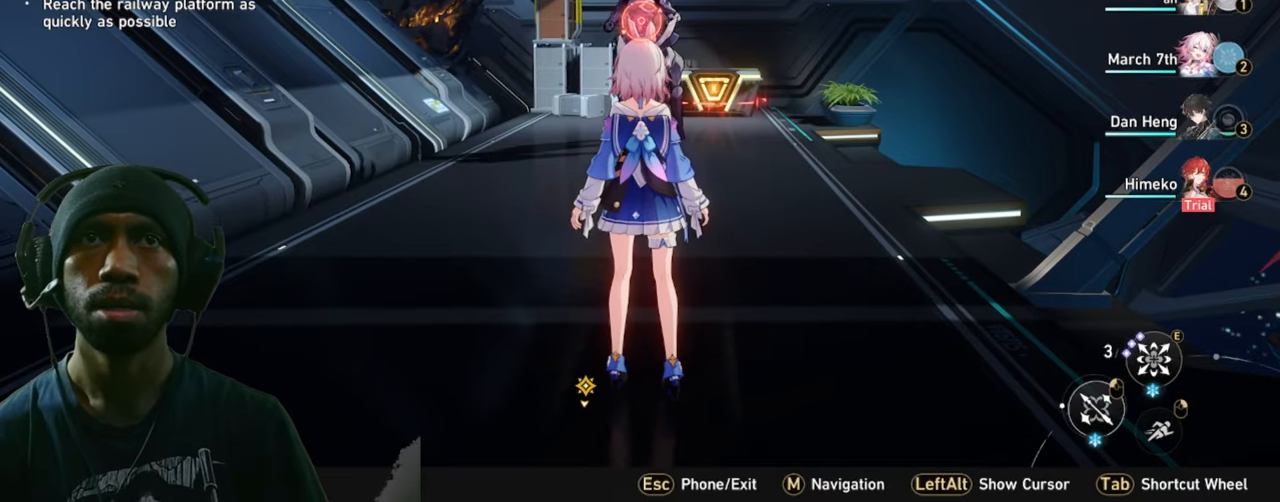
{"keys": ["2", "s"], "mouse": [], "events": [[350, "s", "down"]]}
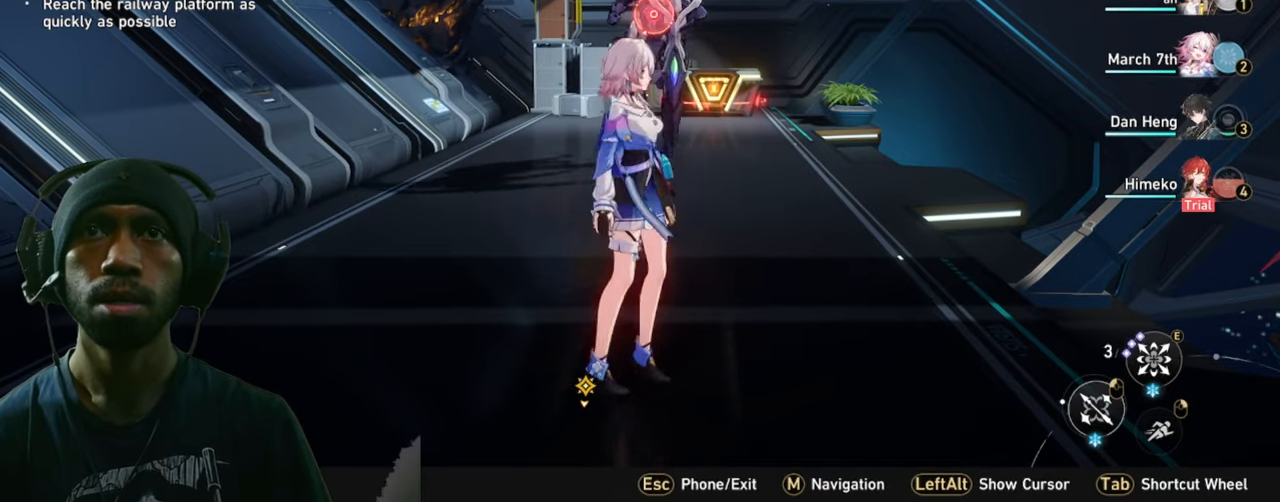
{"keys": ["2", "s"], "mouse": [], "events": [[100, "s", "up"], [367, "s", "down"]]}
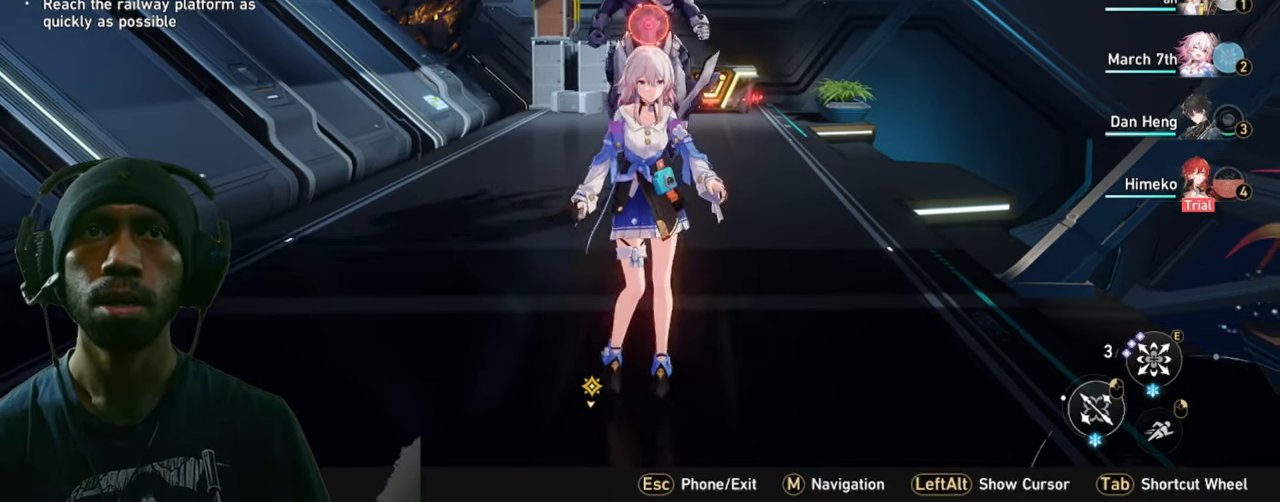
{"keys": ["2"], "mouse": [], "events": [[250, "mouse_left", "down"], [417, "mouse_left", "up"], [500, "s", "up"]]}
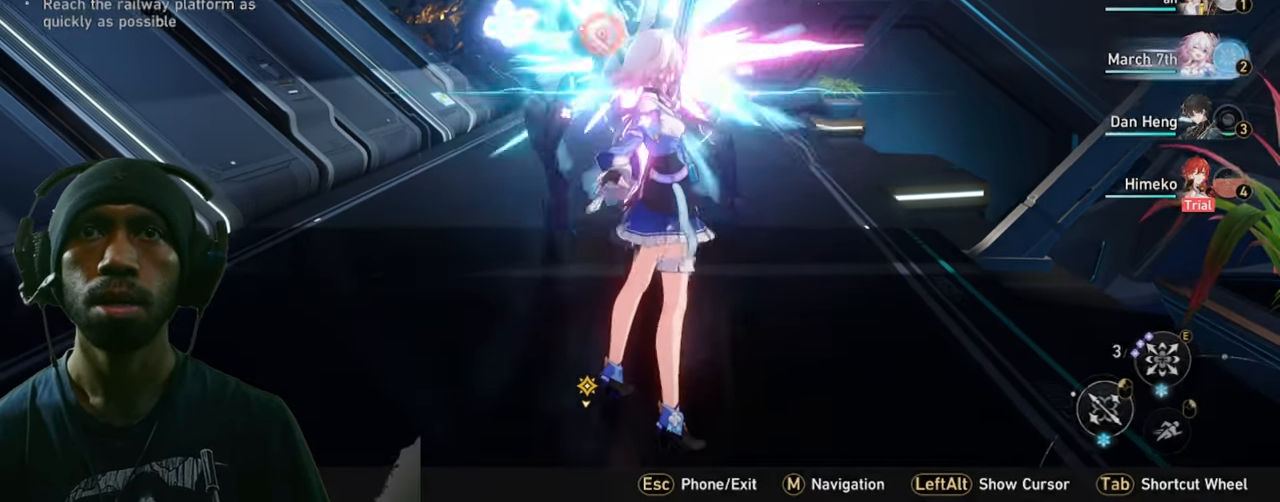
{"keys": ["2", "s"], "mouse": [], "events": [[117, "s", "down"]]}
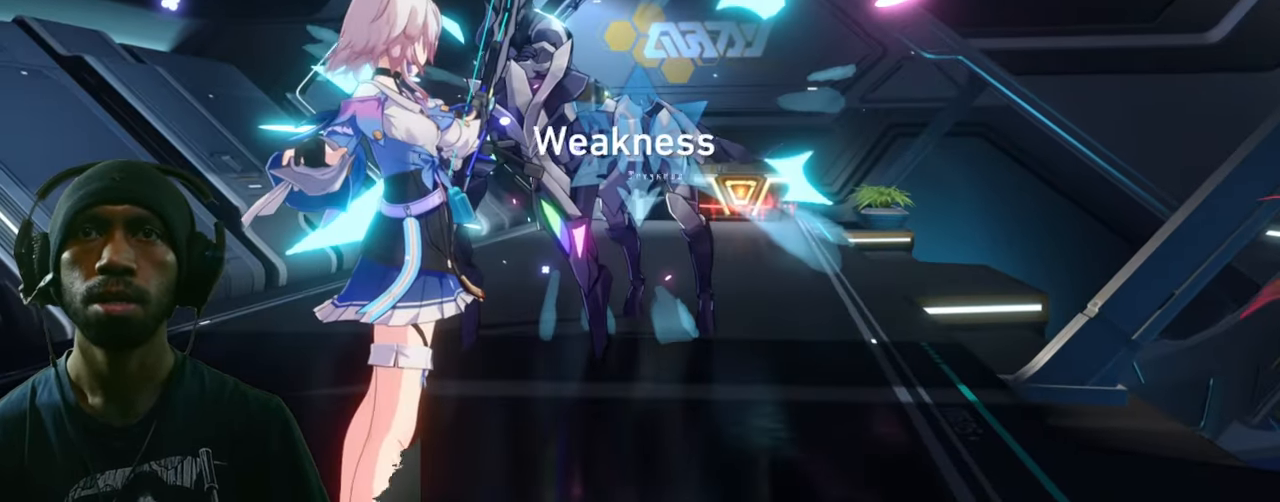
{"keys": ["2"], "mouse": [], "events": [[267, "s", "up"]]}
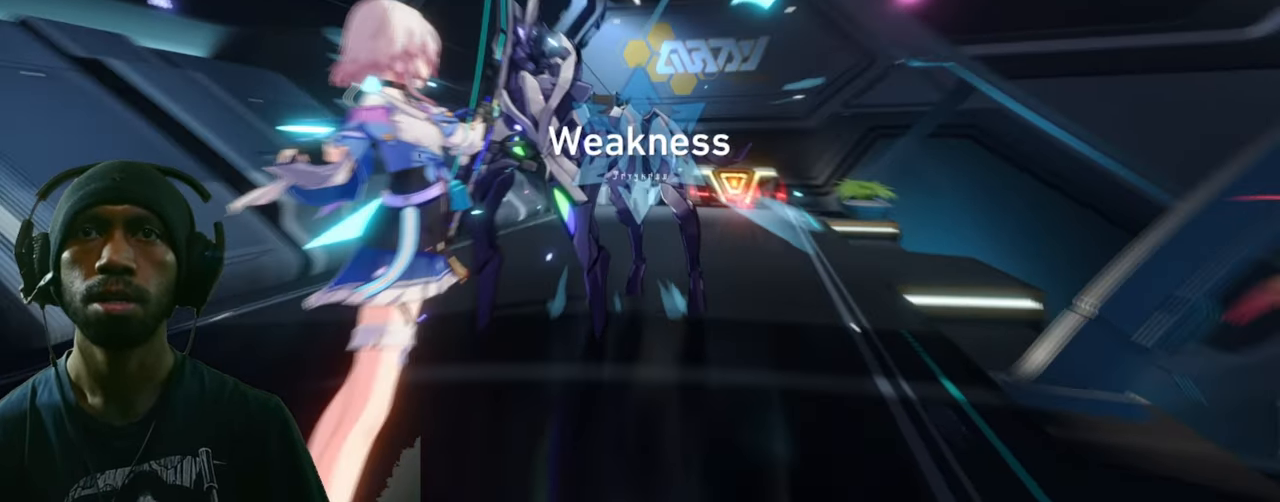
{"keys": ["2"], "mouse": [], "events": []}
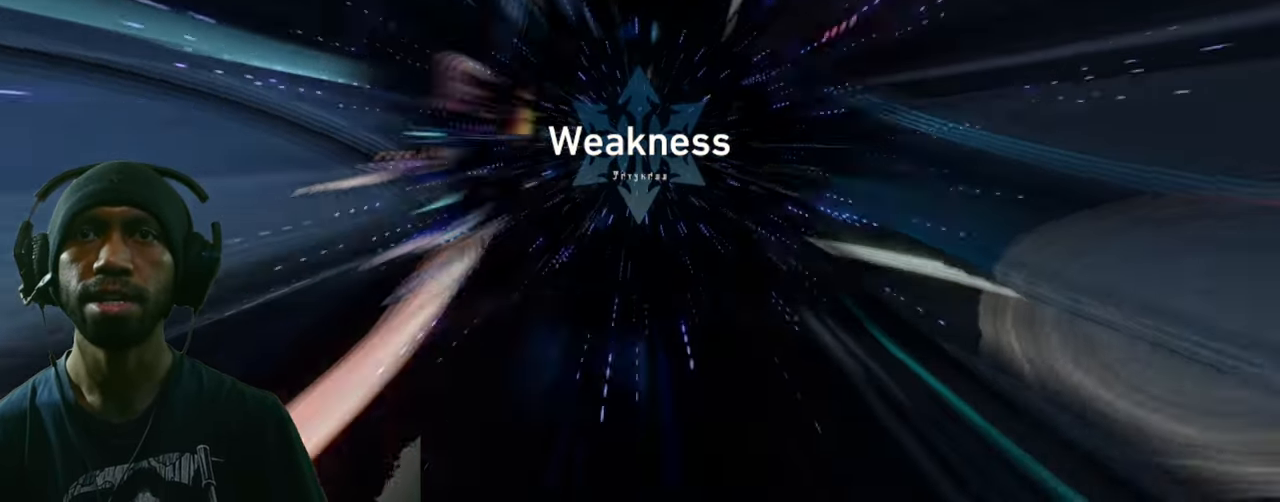
{"keys": ["2"], "mouse": [], "events": []}
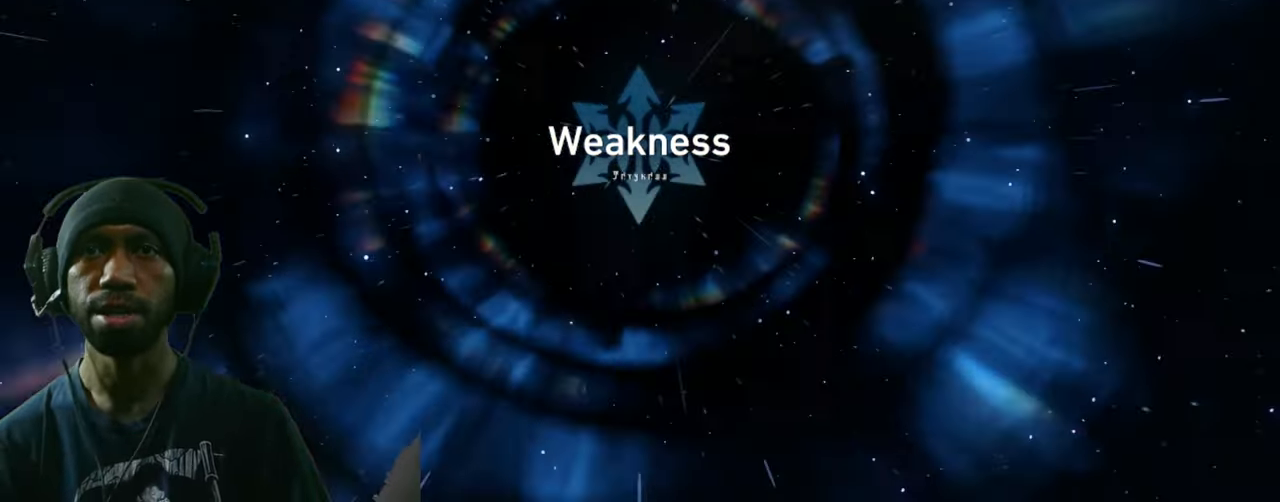
{"keys": ["2"], "mouse": [], "events": []}
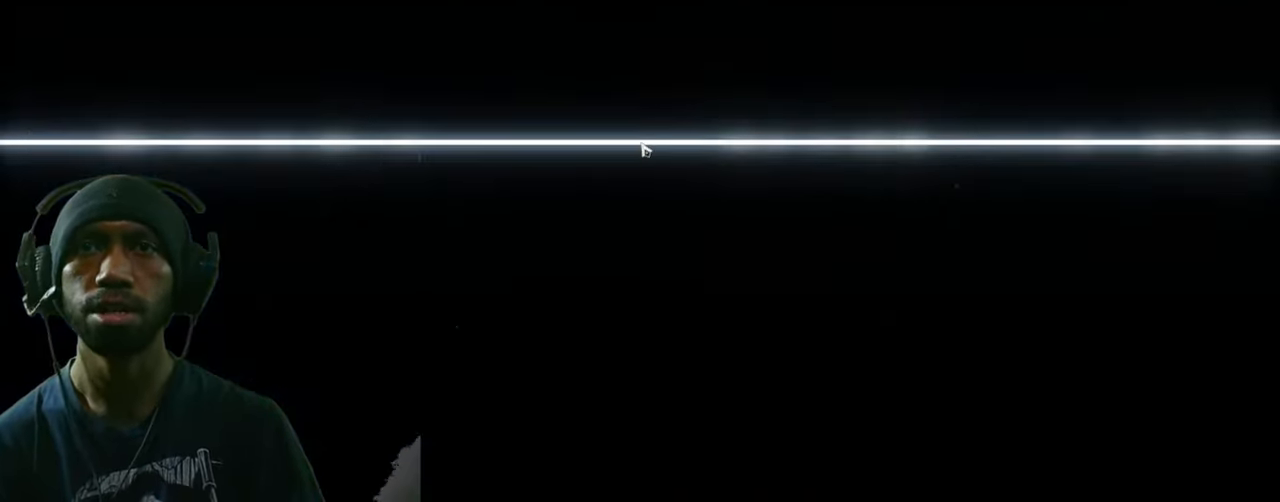
{"keys": ["2"], "mouse": [], "events": []}
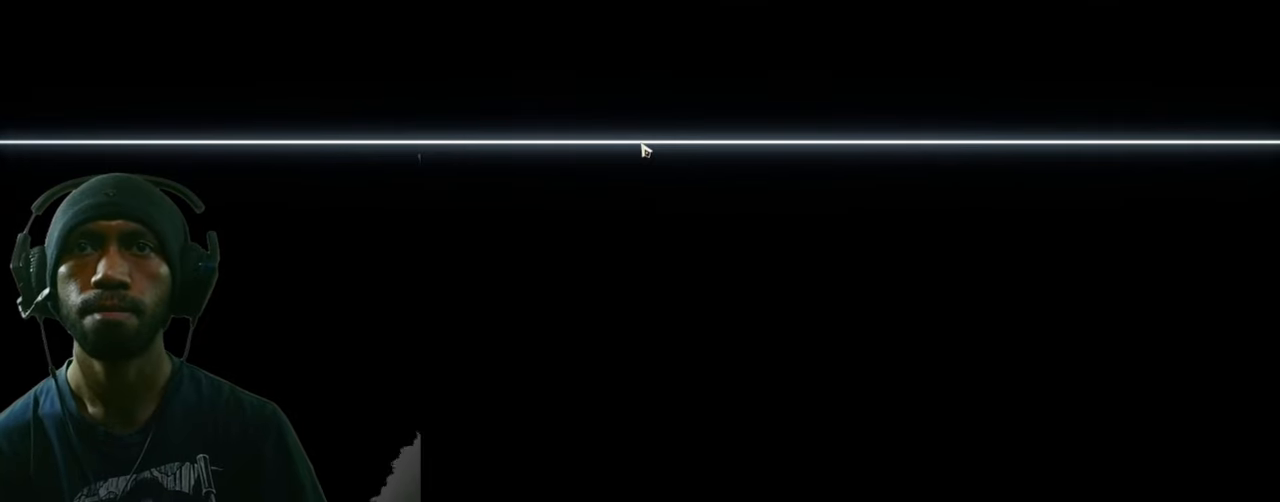
{"keys": ["2"], "mouse": [], "events": []}
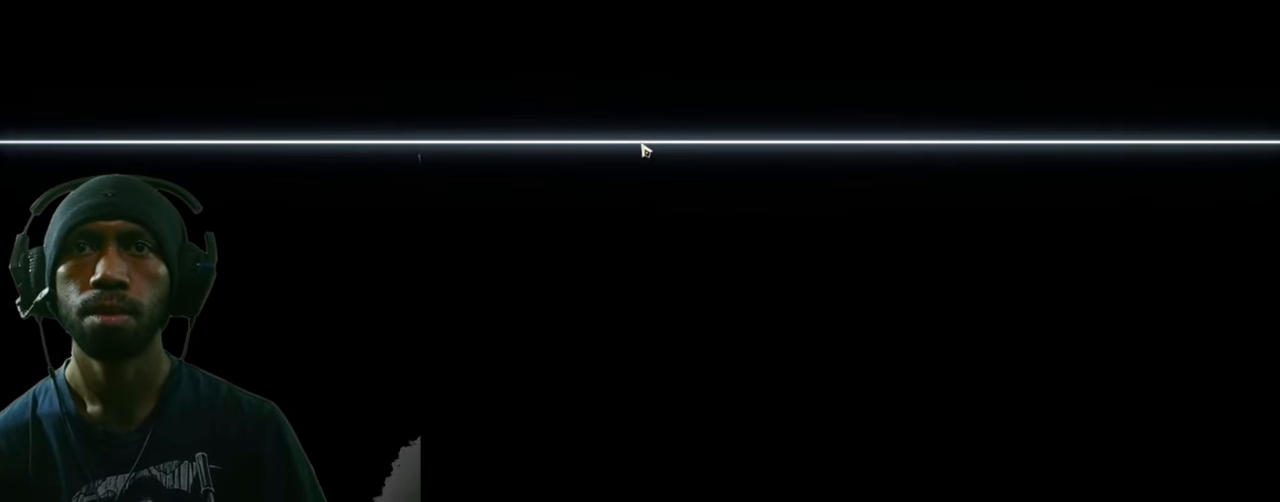
{"keys": ["2"], "mouse": [], "events": []}
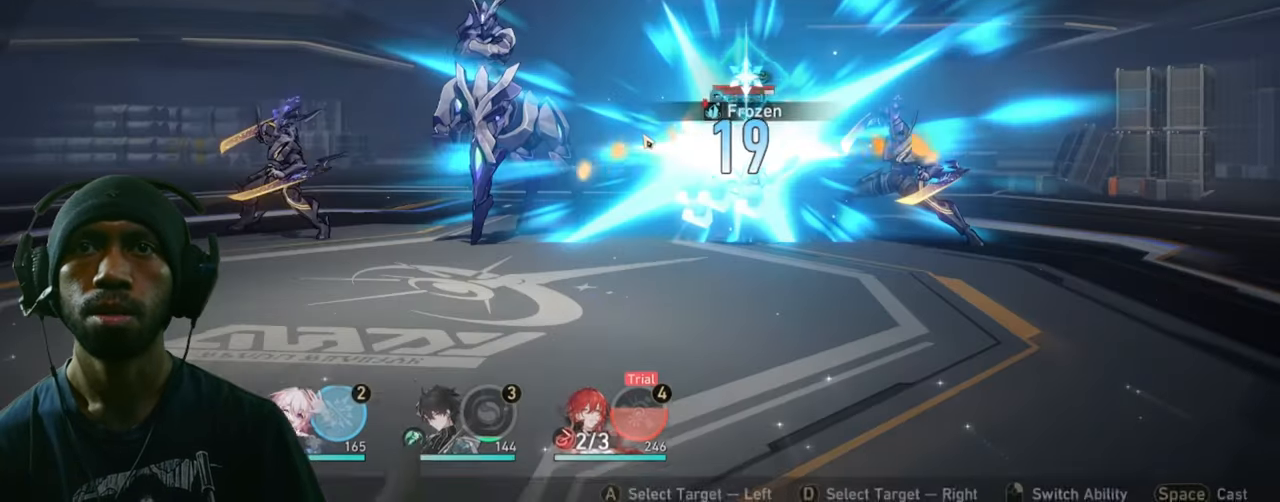
{"keys": ["2"], "mouse": [], "events": []}